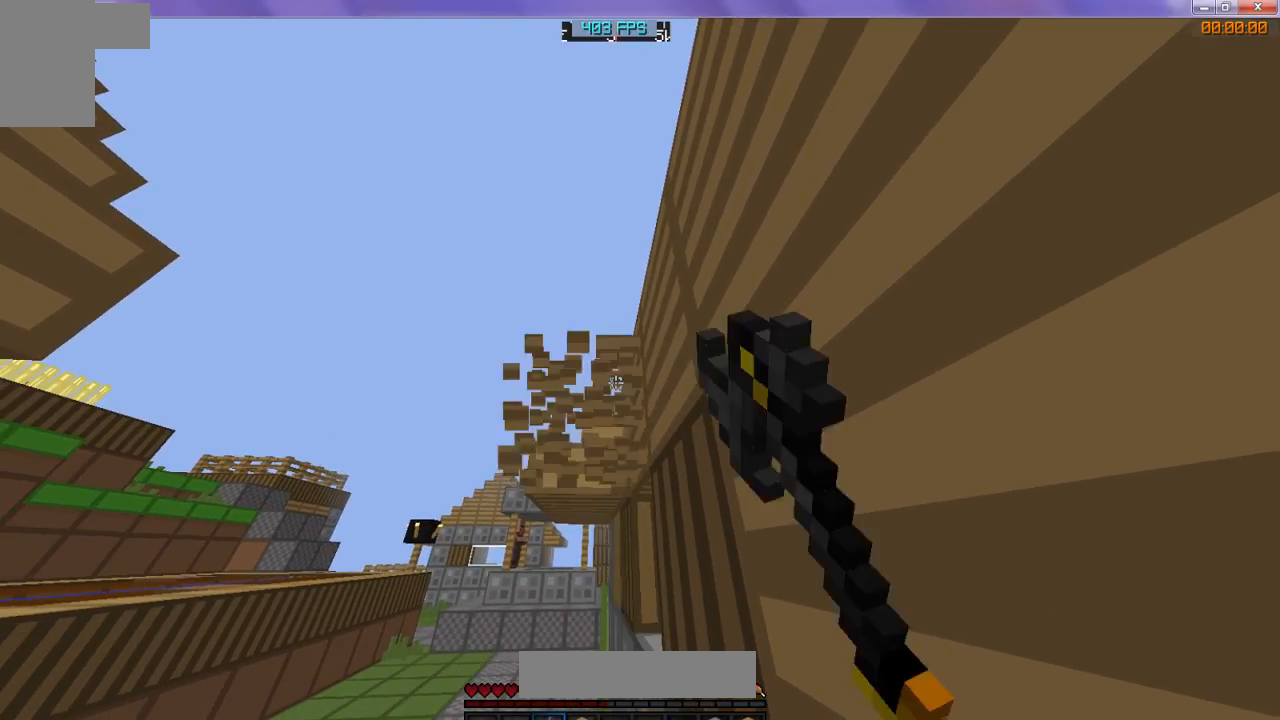
Gameplay with keyboard; each line is a JSON object with the keys held at the frame after it. "events" lists presses ("down") and releases ("up") of "d", "s" and "w" between this image and that frame as [ms after this image, input, new state], when the widget could be followed in between. No other keys are recorded. Mouse input is not recorded.
{"keys": ["w"], "events": []}
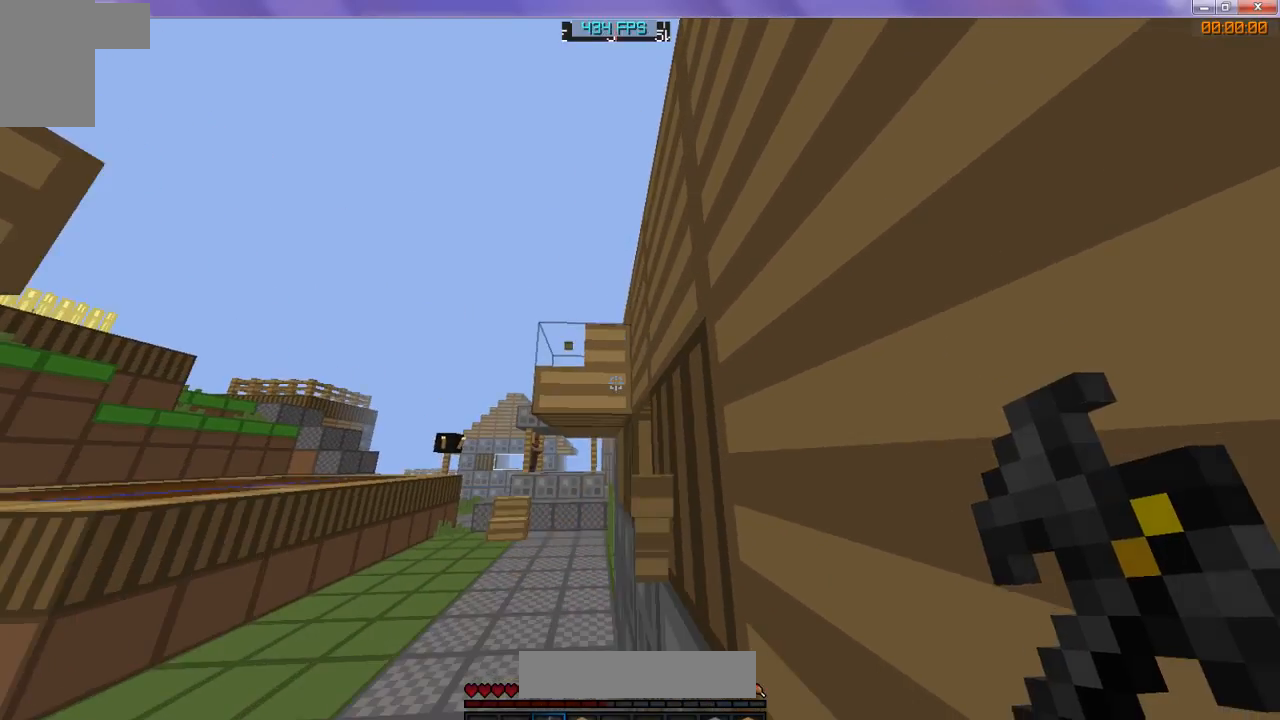
{"keys": ["w"], "events": []}
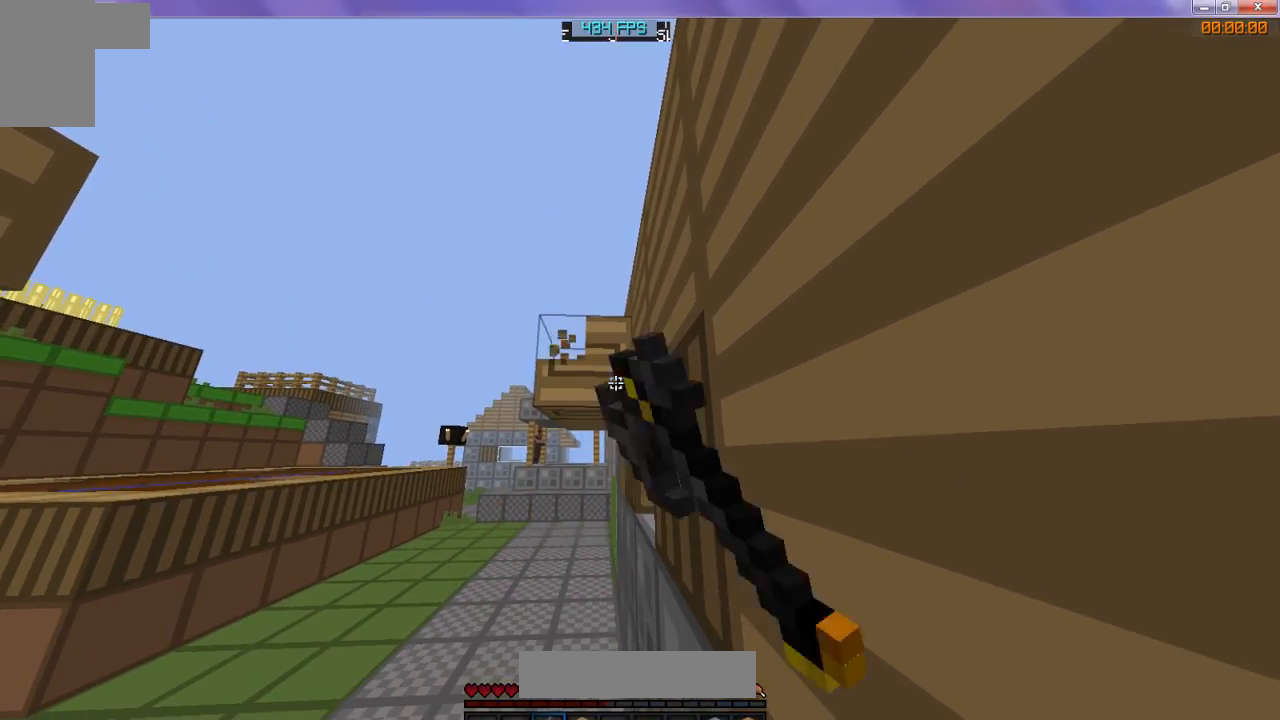
{"keys": ["w"], "events": []}
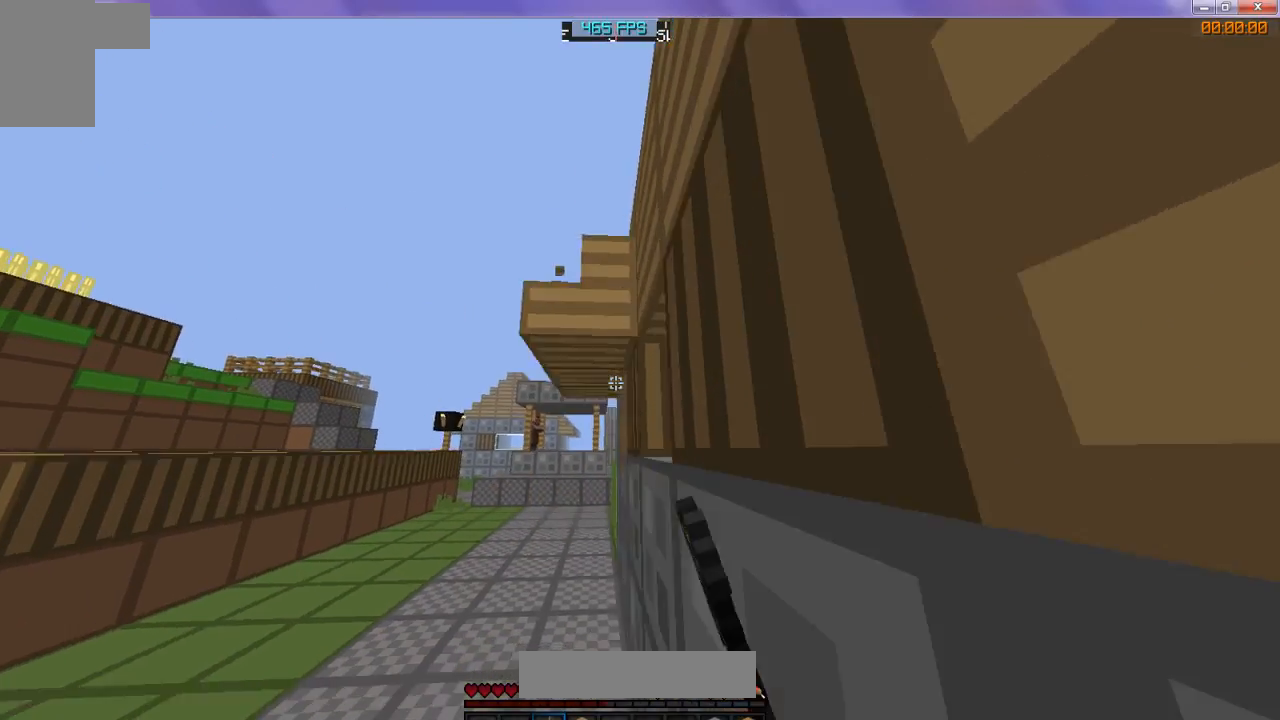
{"keys": [], "events": [[433, "w", "up"]]}
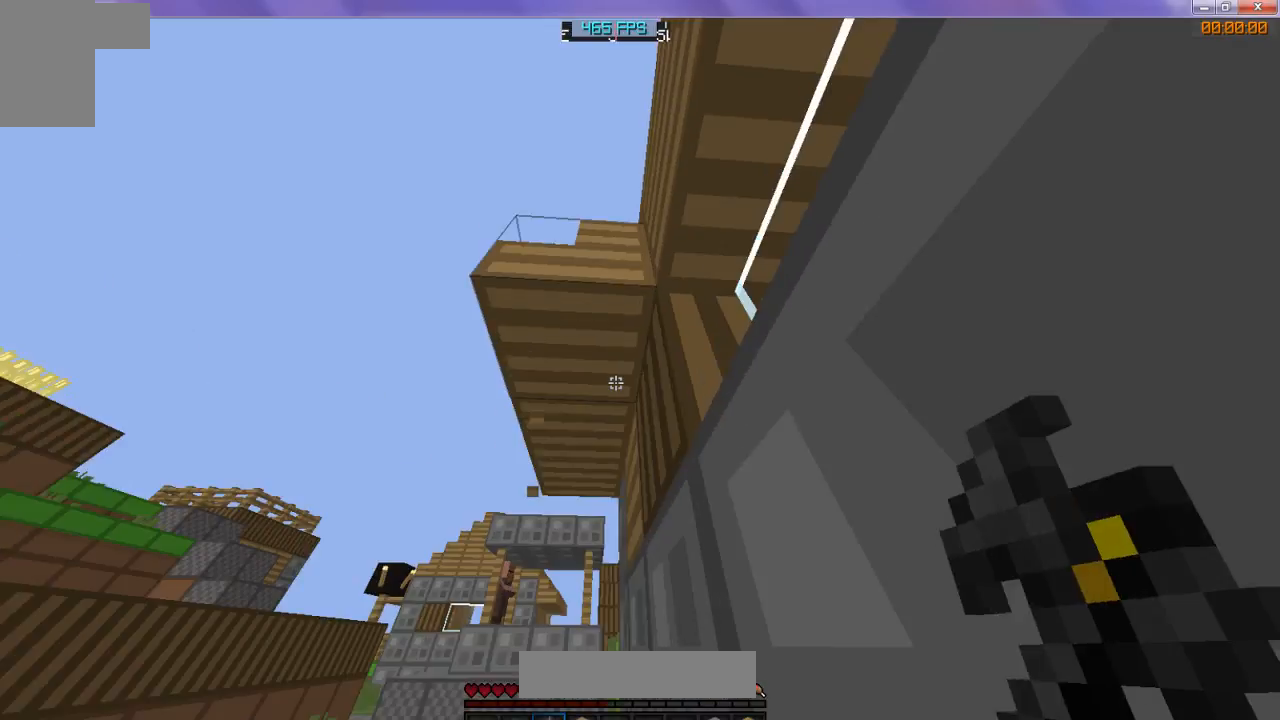
{"keys": [], "events": []}
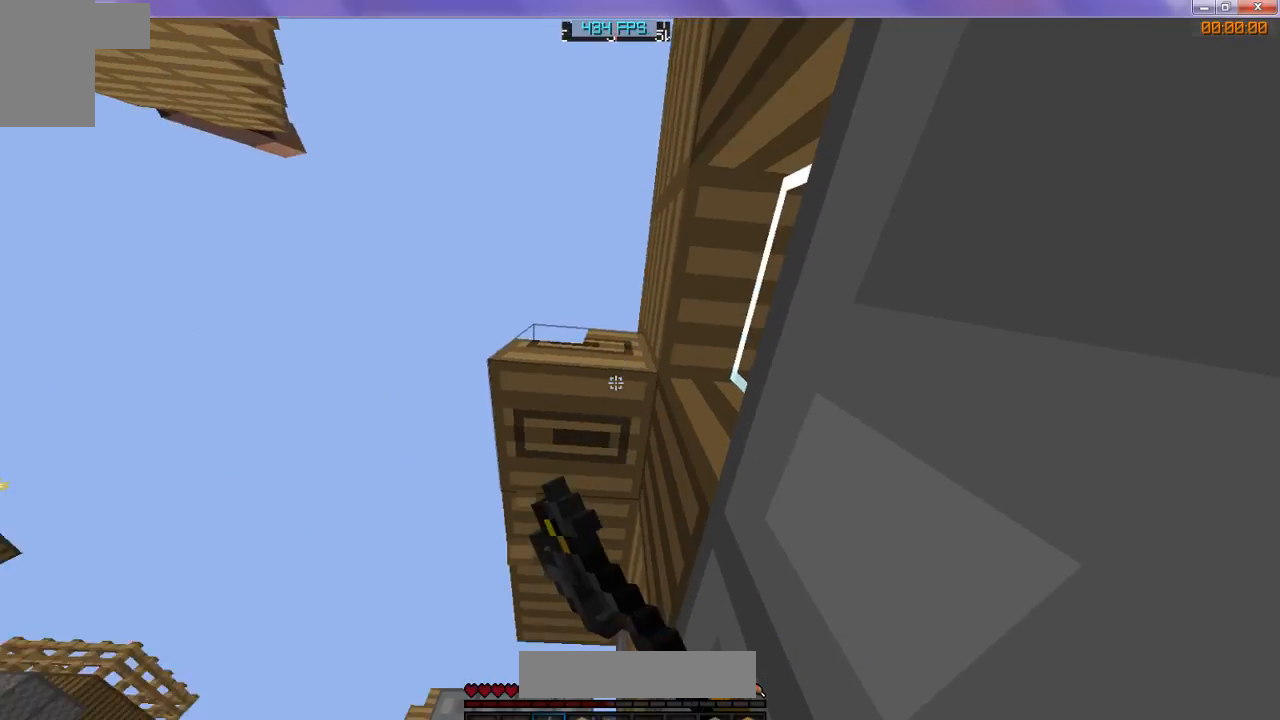
{"keys": [], "events": []}
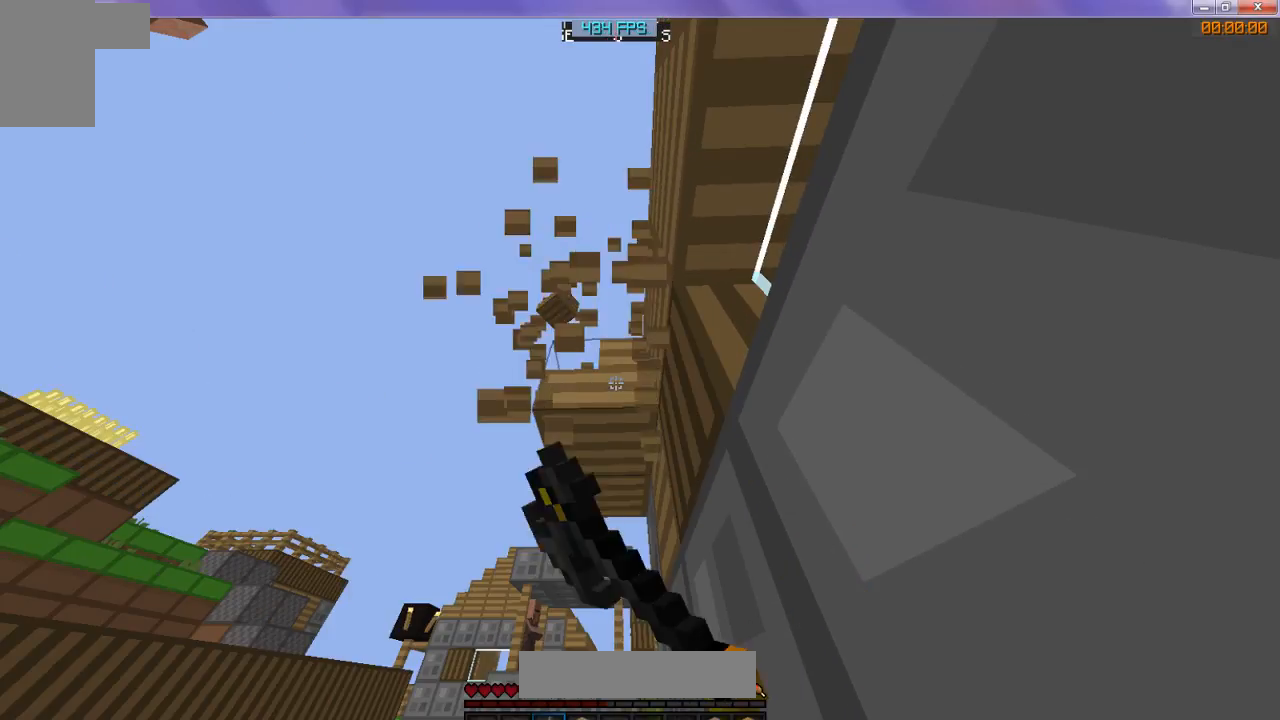
{"keys": ["w"], "events": [[300, "w", "down"]]}
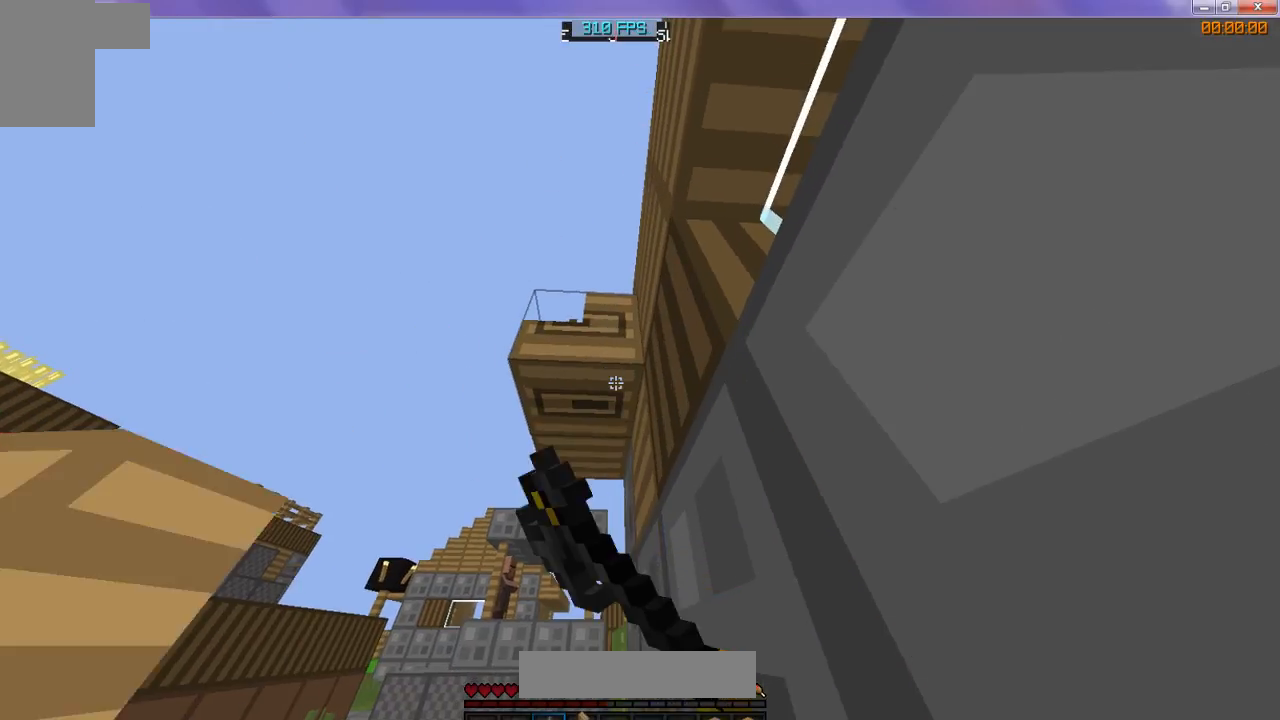
{"keys": ["w"], "events": []}
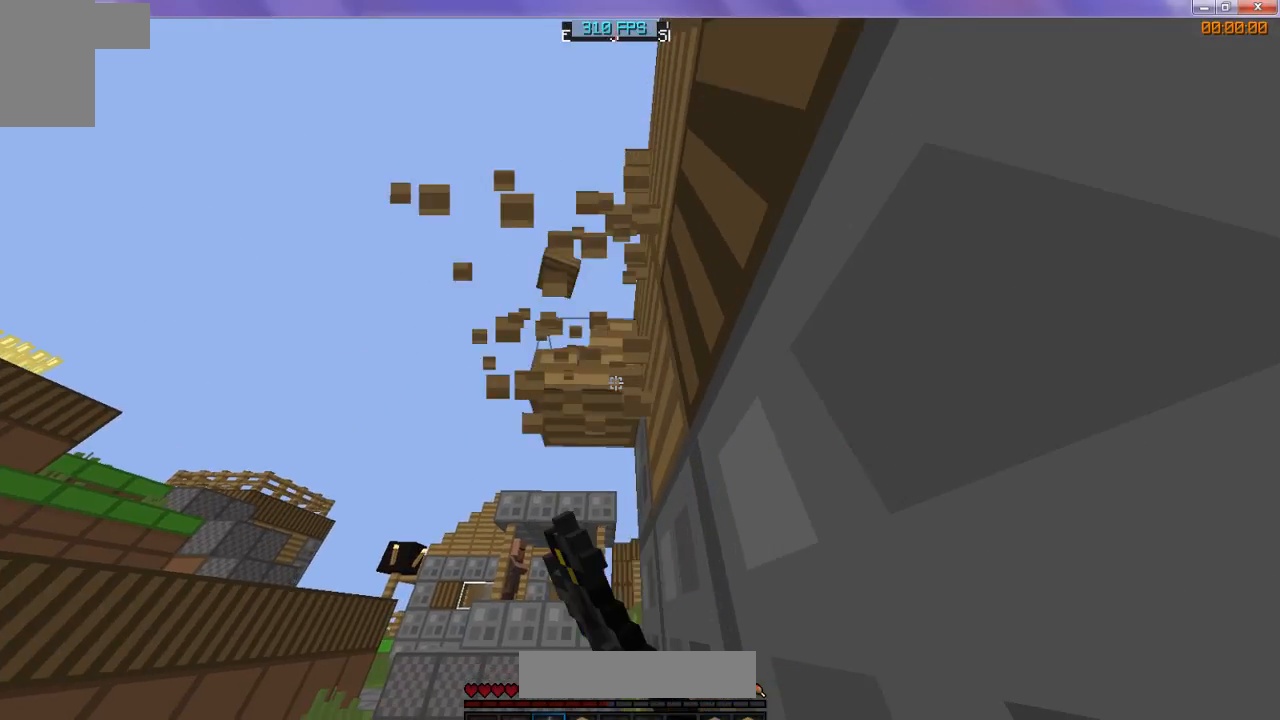
{"keys": [], "events": [[467, "w", "up"]]}
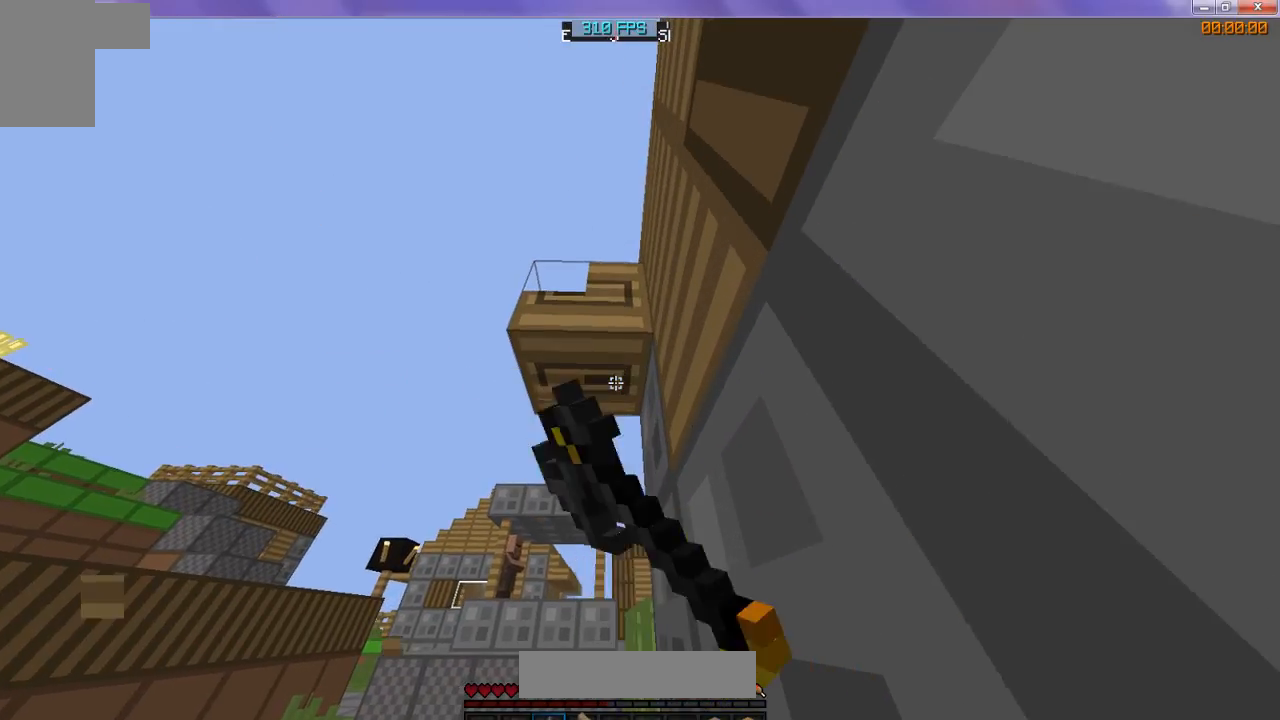
{"keys": ["w"], "events": [[400, "w", "down"]]}
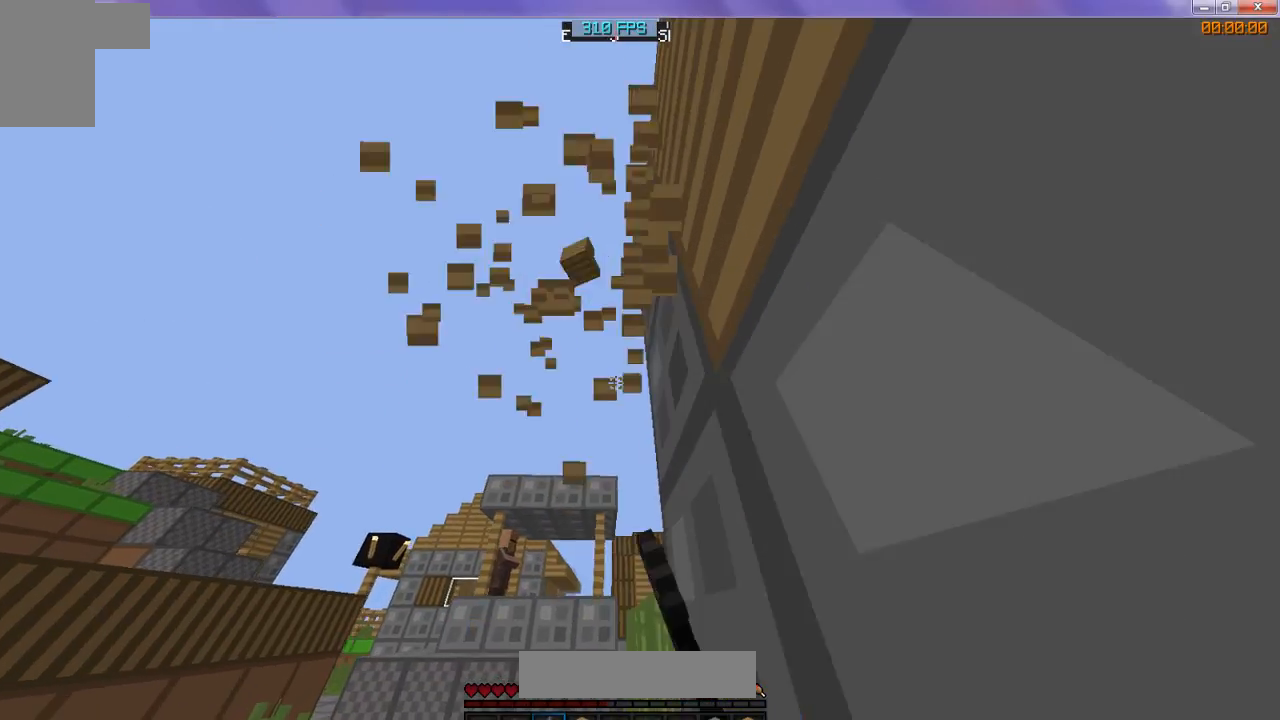
{"keys": [], "events": [[333, "w", "up"]]}
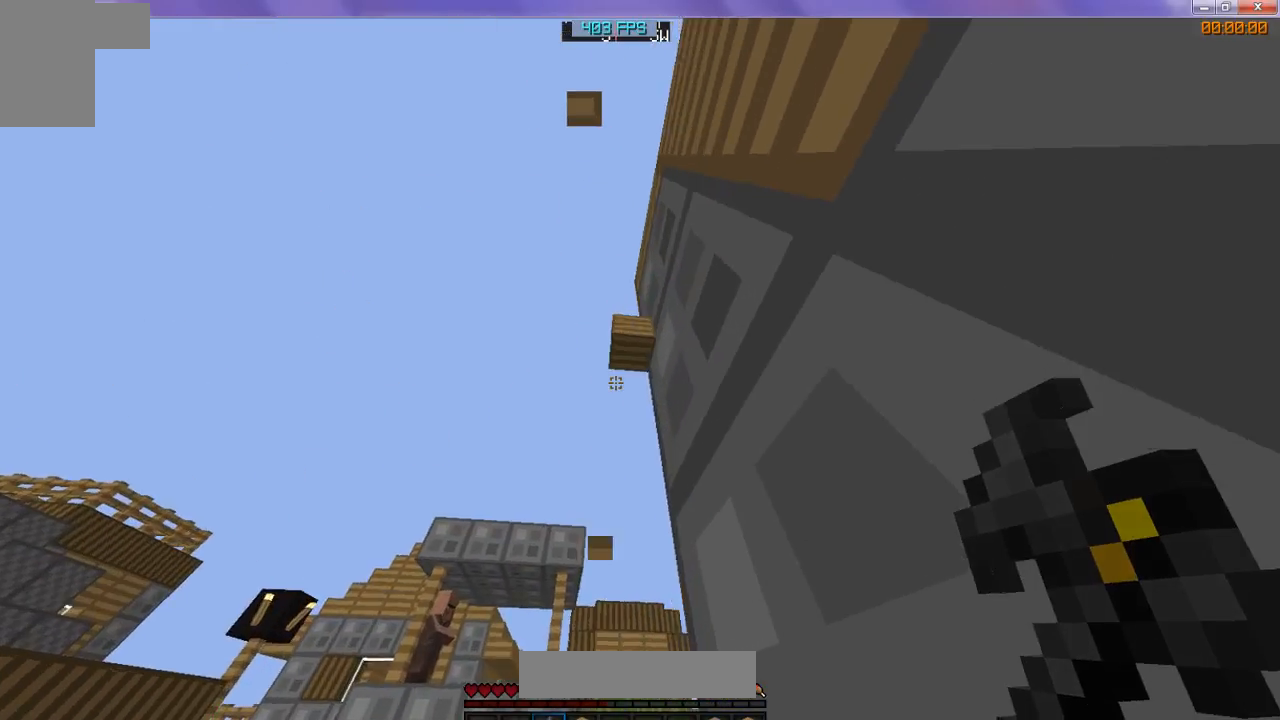
{"keys": ["w"], "events": [[367, "w", "down"]]}
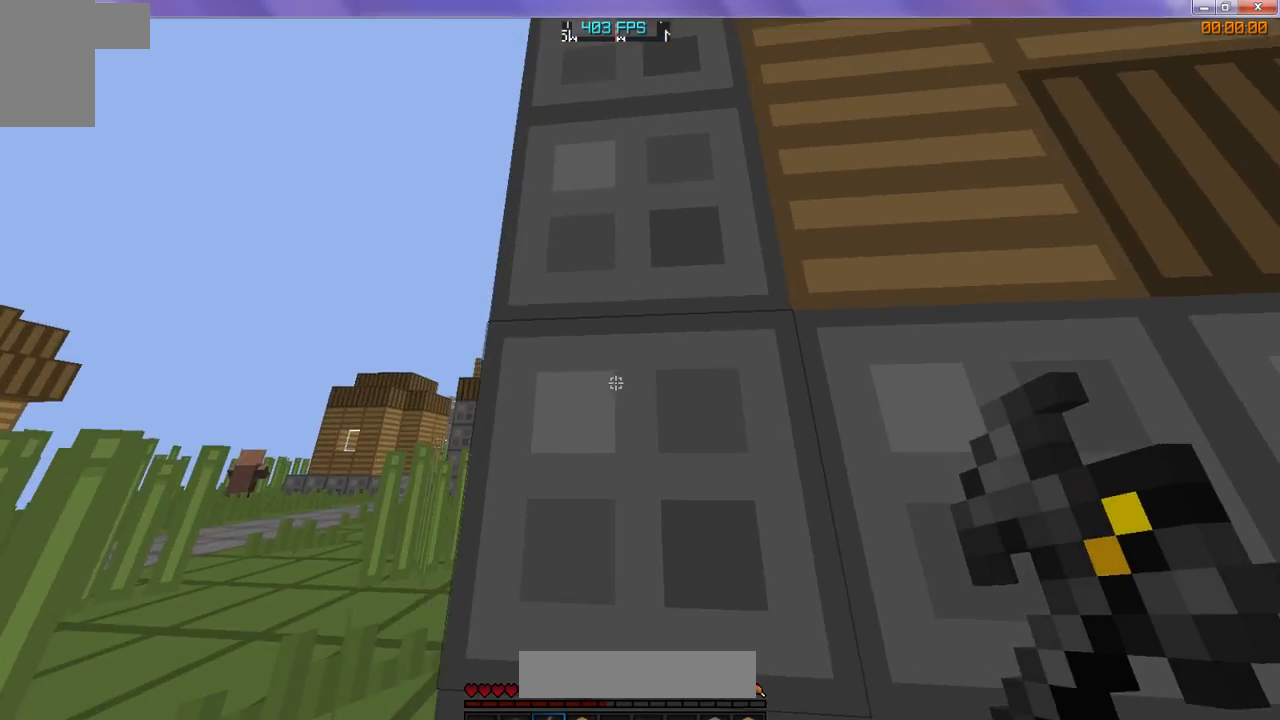
{"keys": [], "events": [[233, "w", "up"]]}
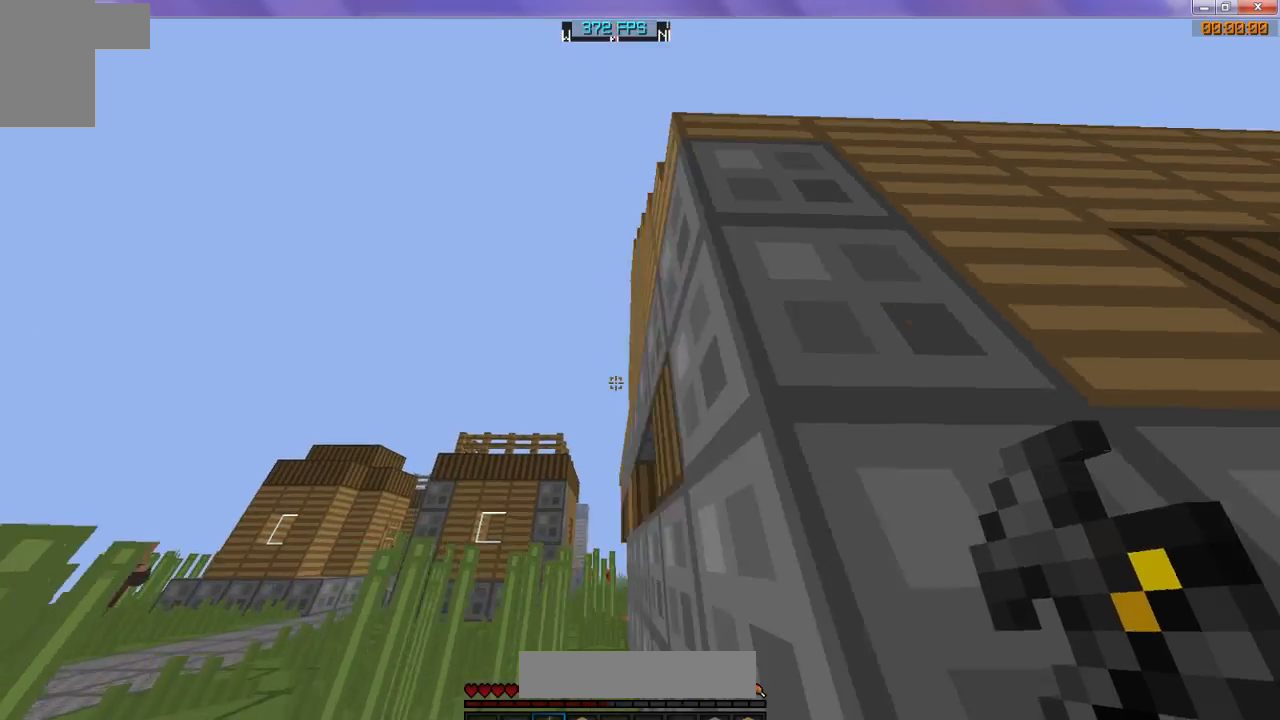
{"keys": [], "events": []}
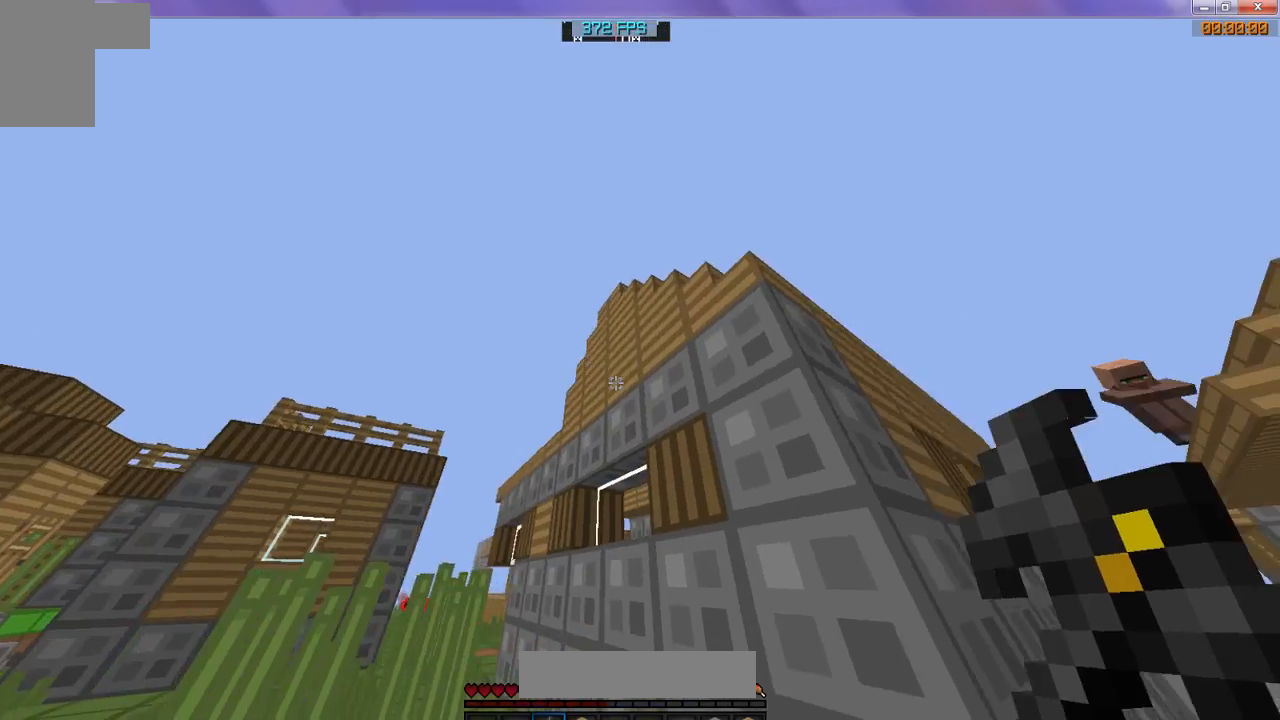
{"keys": [], "events": [[200, "w", "down"], [333, "w", "up"]]}
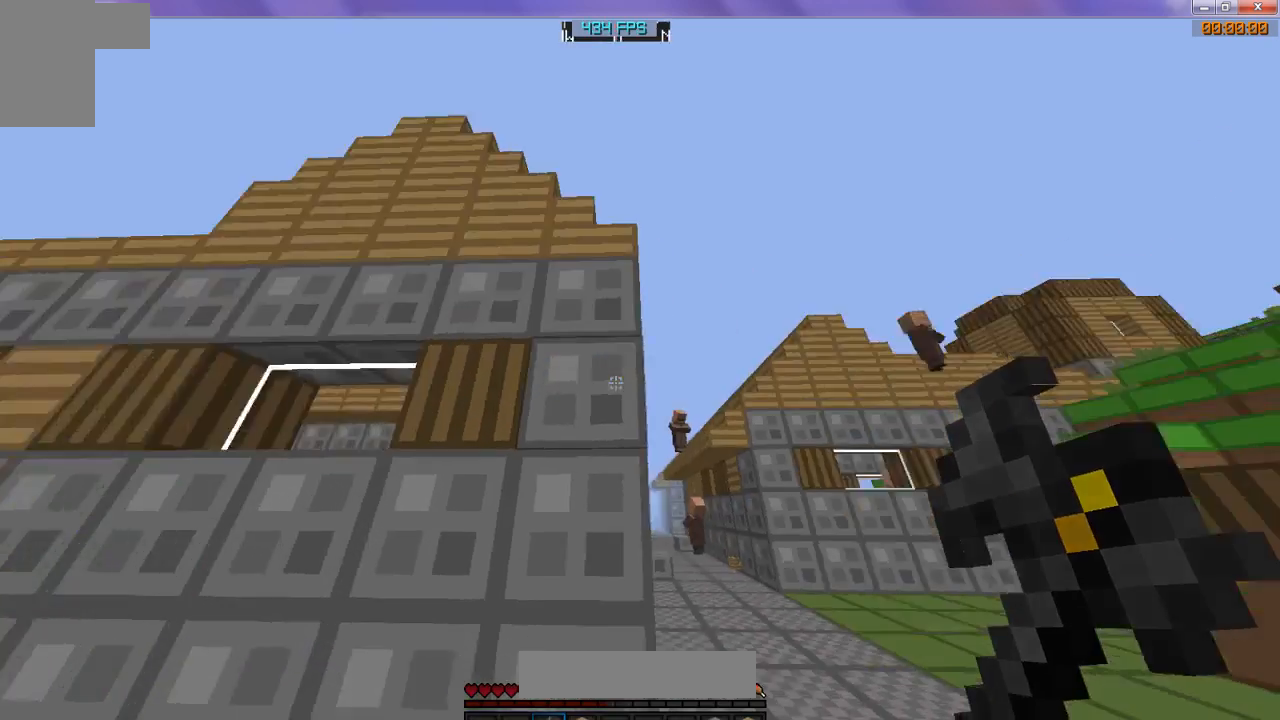
{"keys": ["w"], "events": [[67, "w", "down"]]}
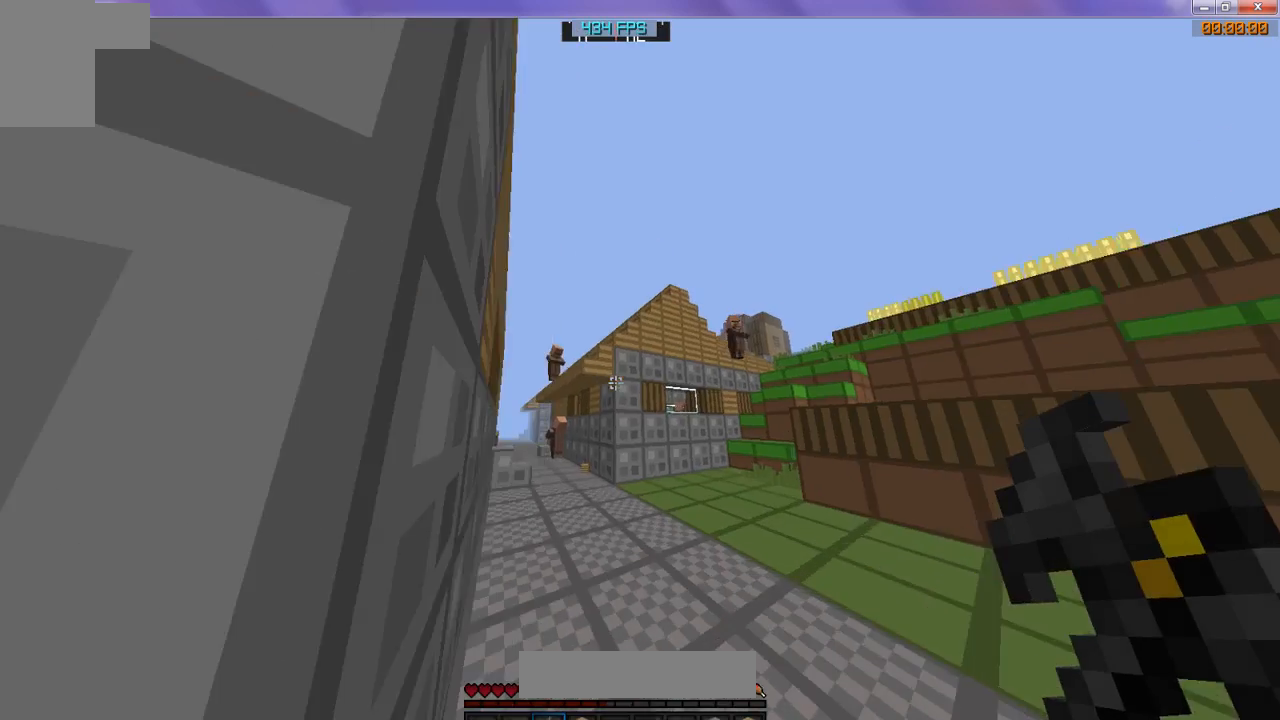
{"keys": ["w"], "events": []}
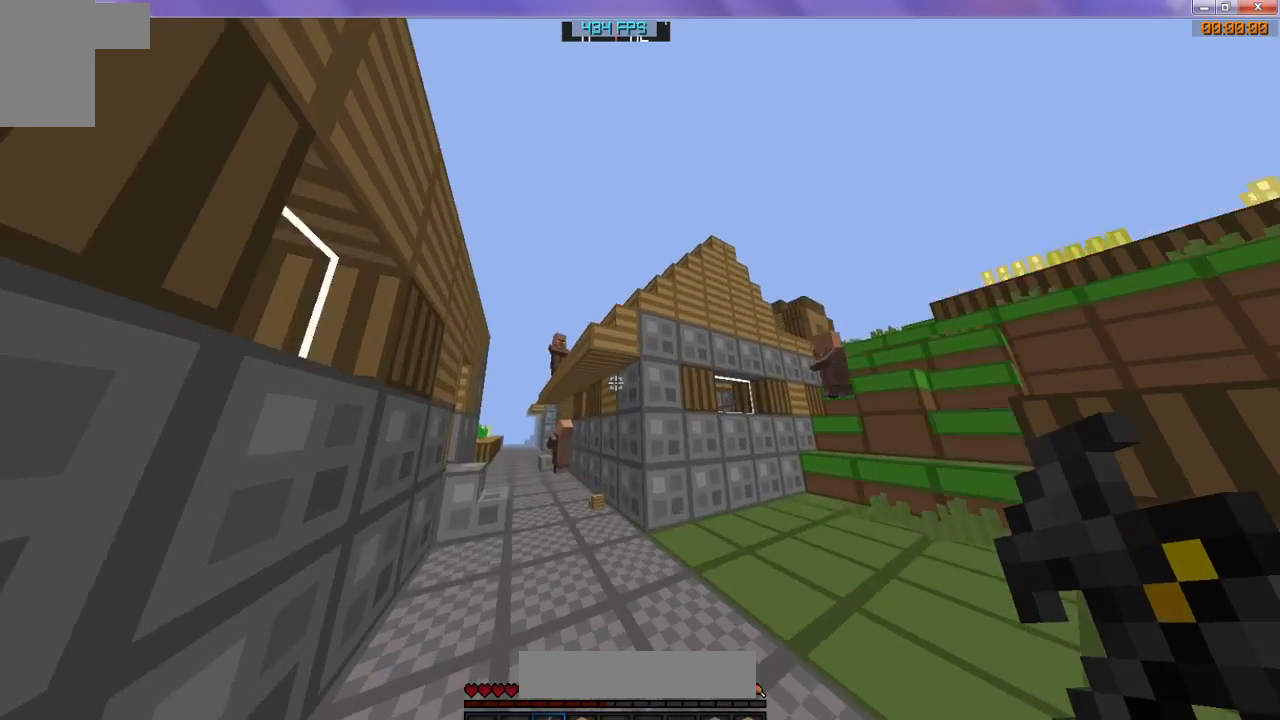
{"keys": [], "events": [[367, "w", "up"]]}
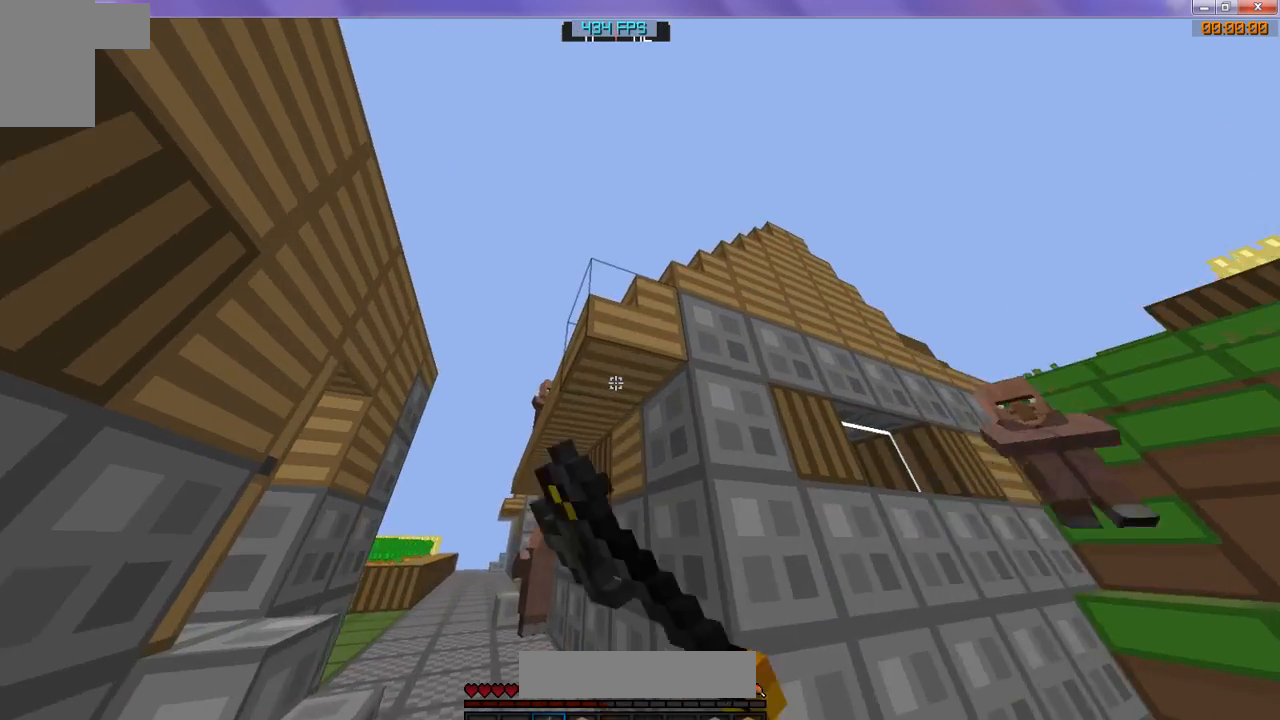
{"keys": [], "events": []}
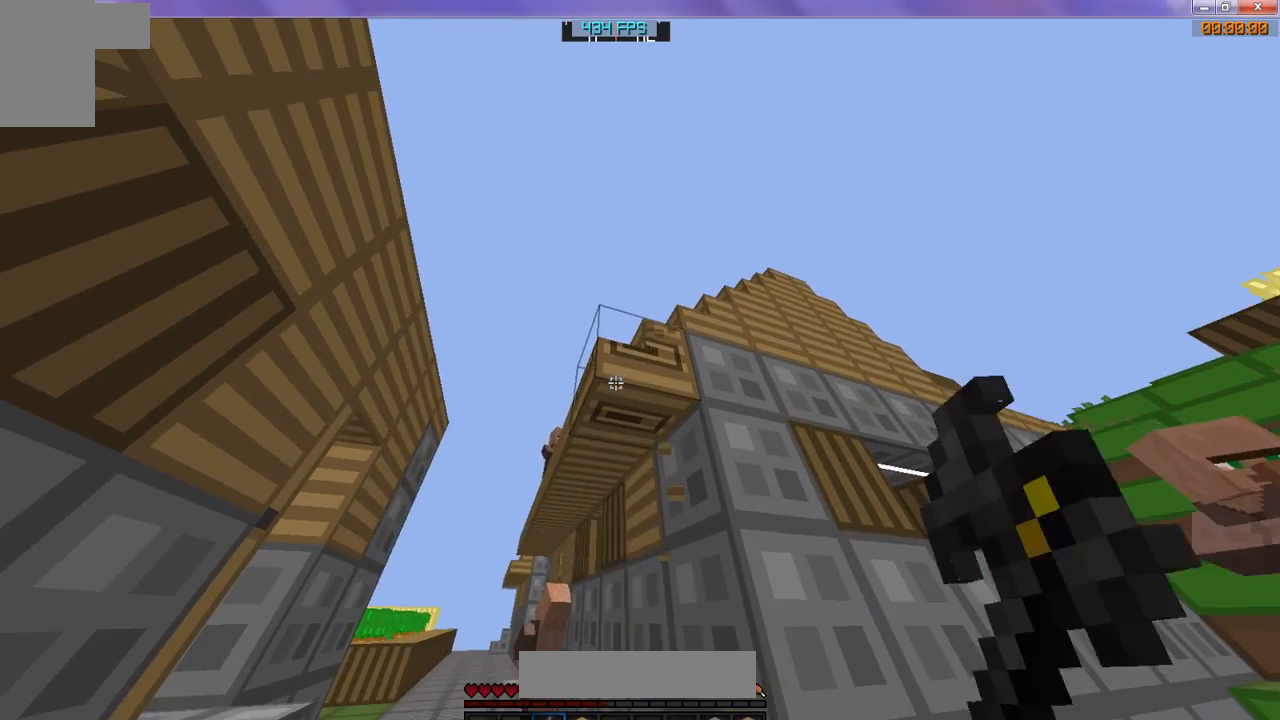
{"keys": ["w"], "events": [[100, "w", "down"]]}
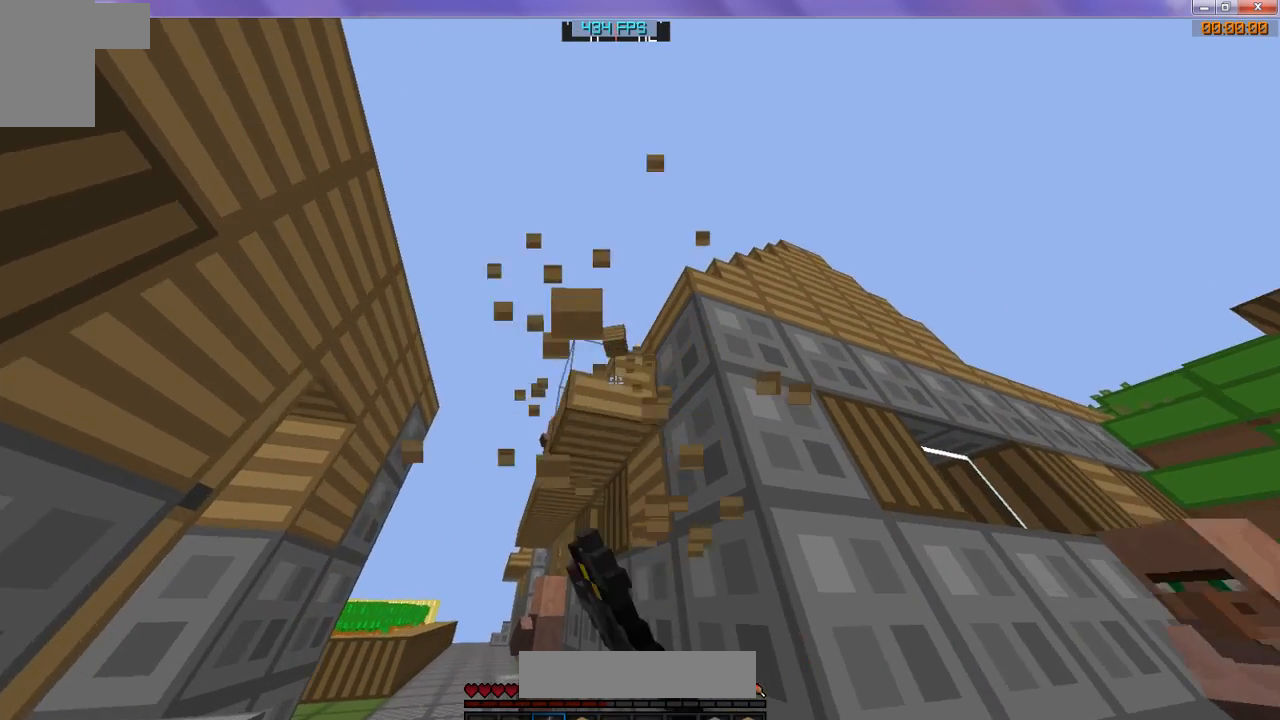
{"keys": ["w"], "events": []}
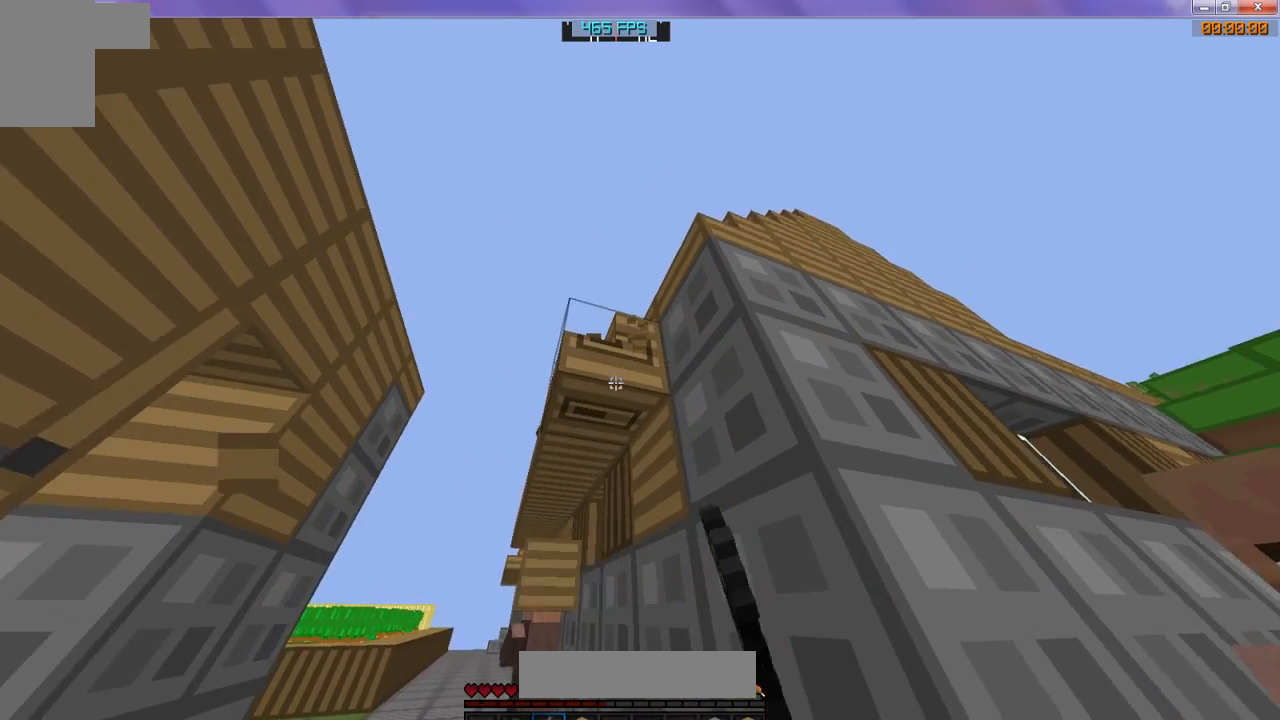
{"keys": ["w"], "events": []}
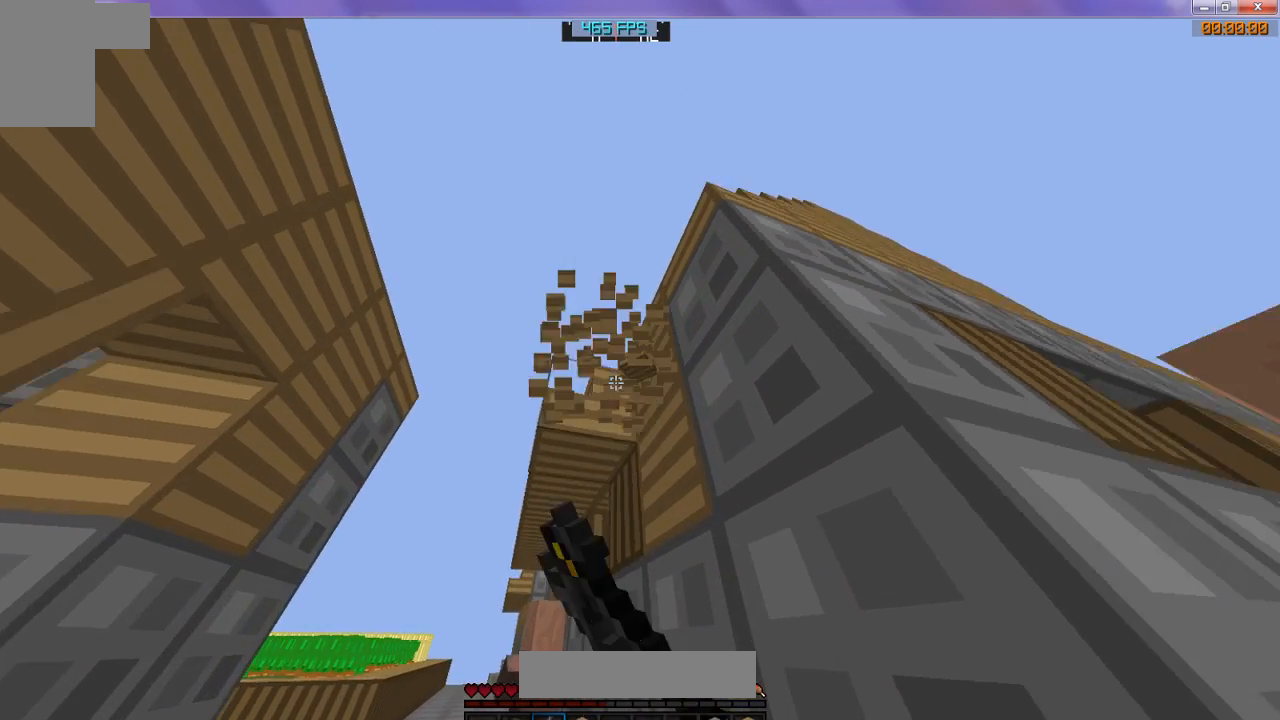
{"keys": ["w"], "events": []}
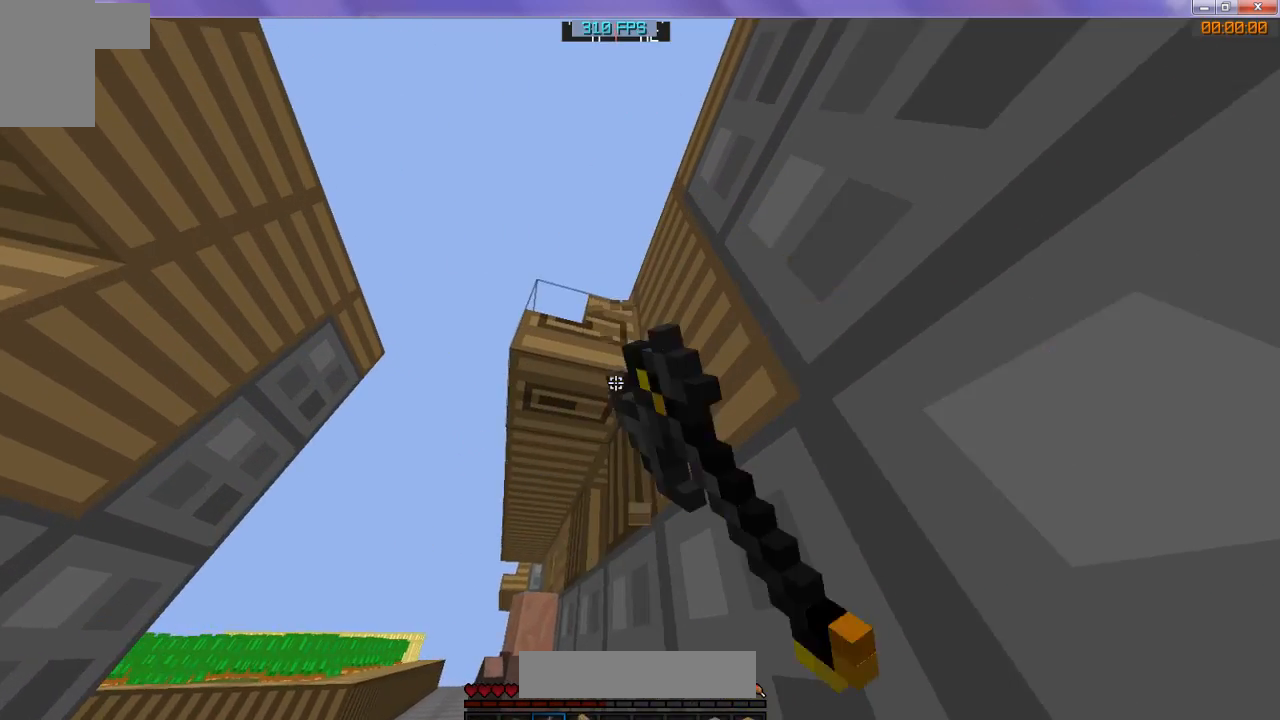
{"keys": [], "events": [[300, "w", "up"]]}
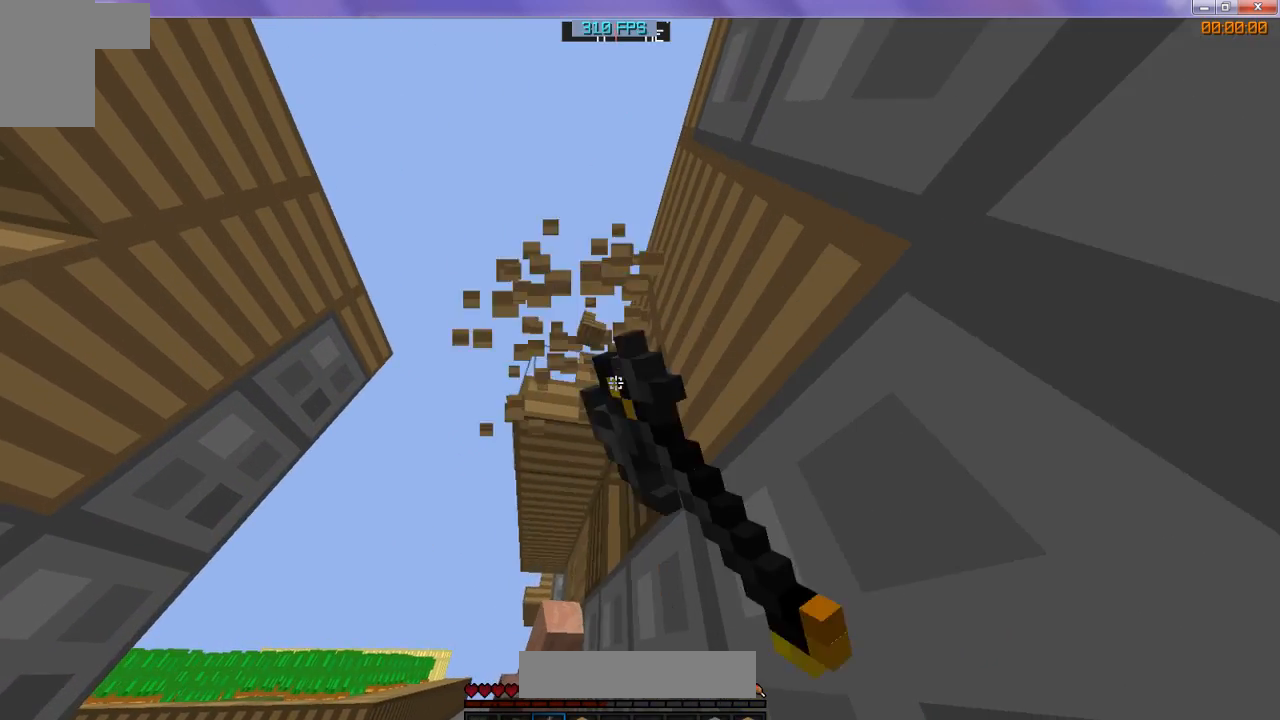
{"keys": ["w"], "events": [[67, "w", "down"], [167, "w", "up"], [367, "w", "down"]]}
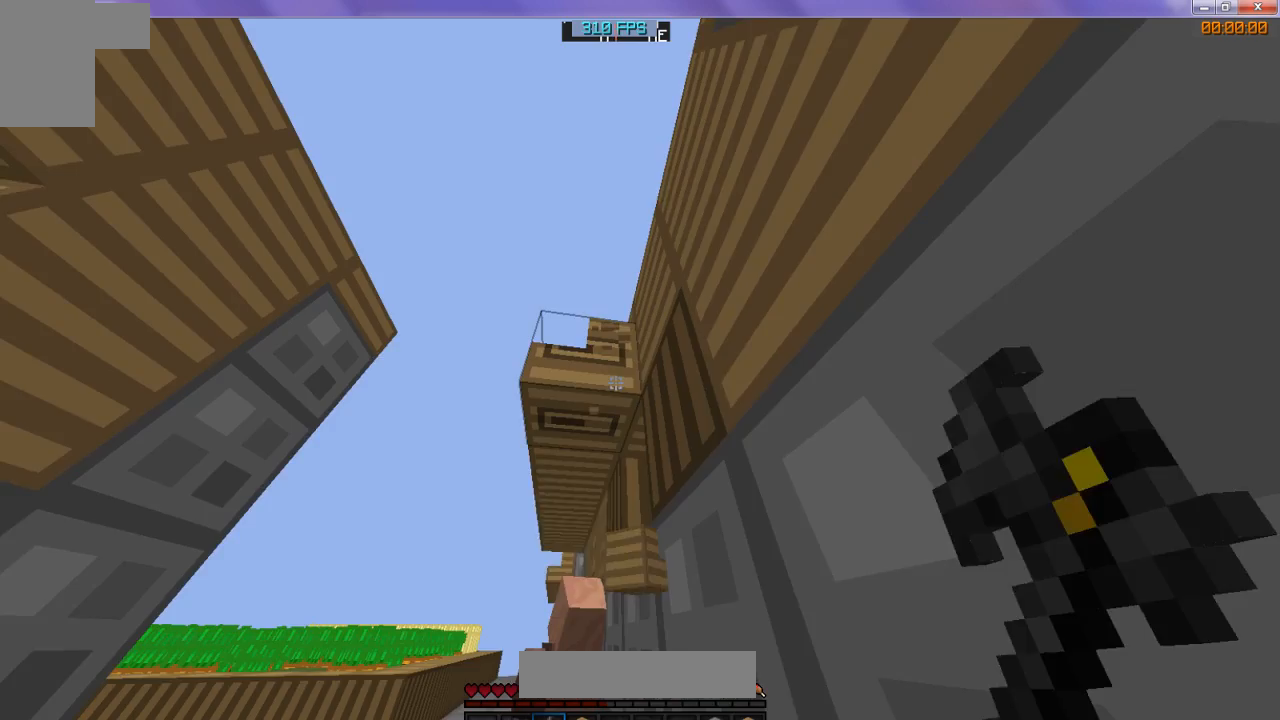
{"keys": ["w"], "events": []}
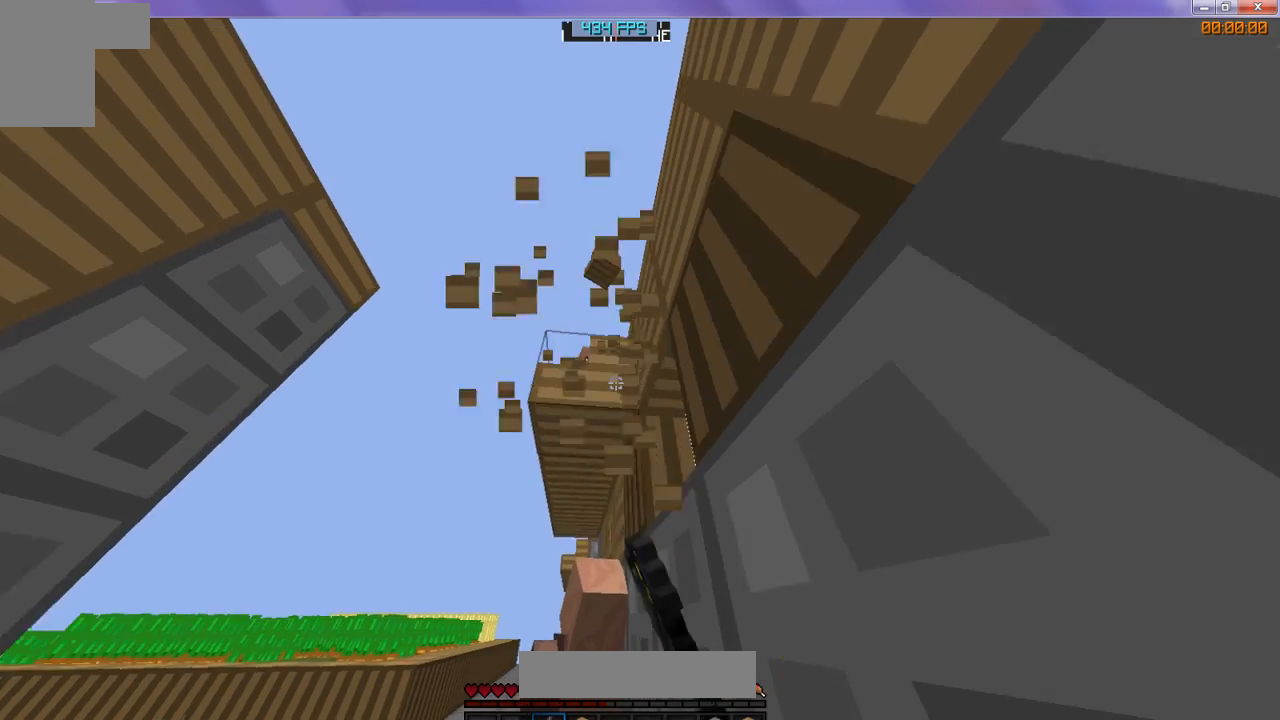
{"keys": ["w"], "events": []}
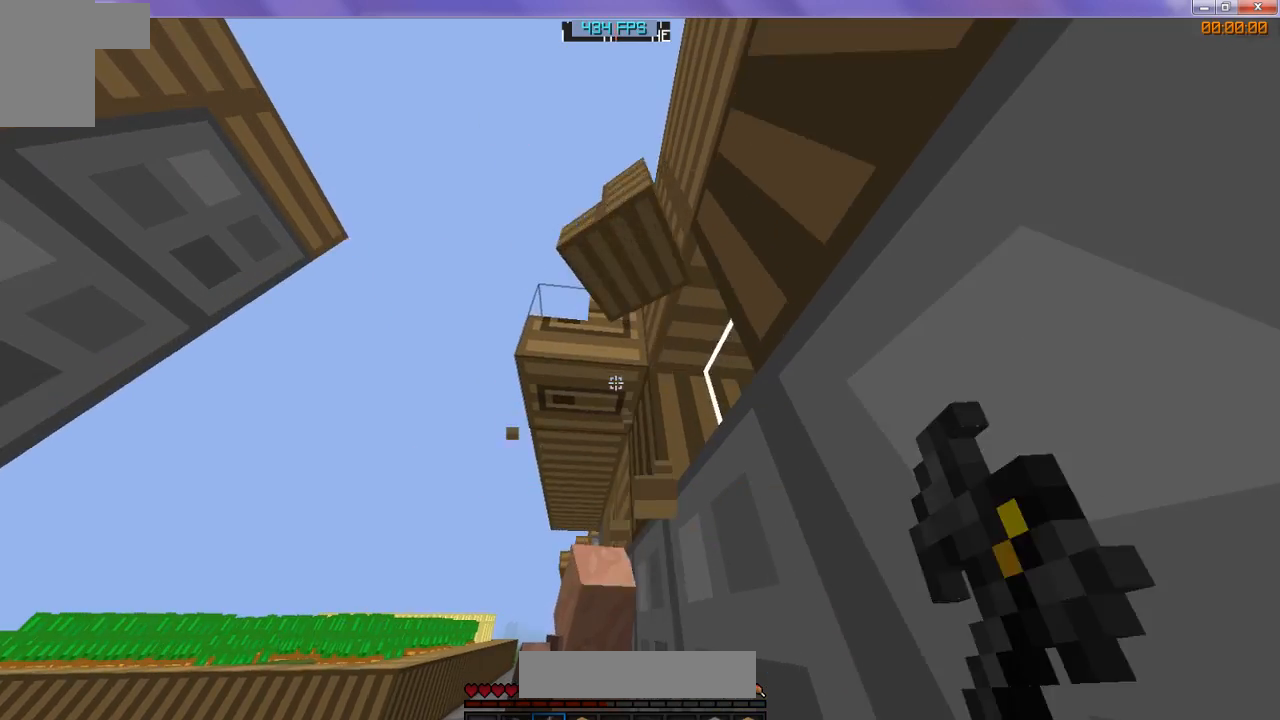
{"keys": [], "events": [[400, "w", "up"]]}
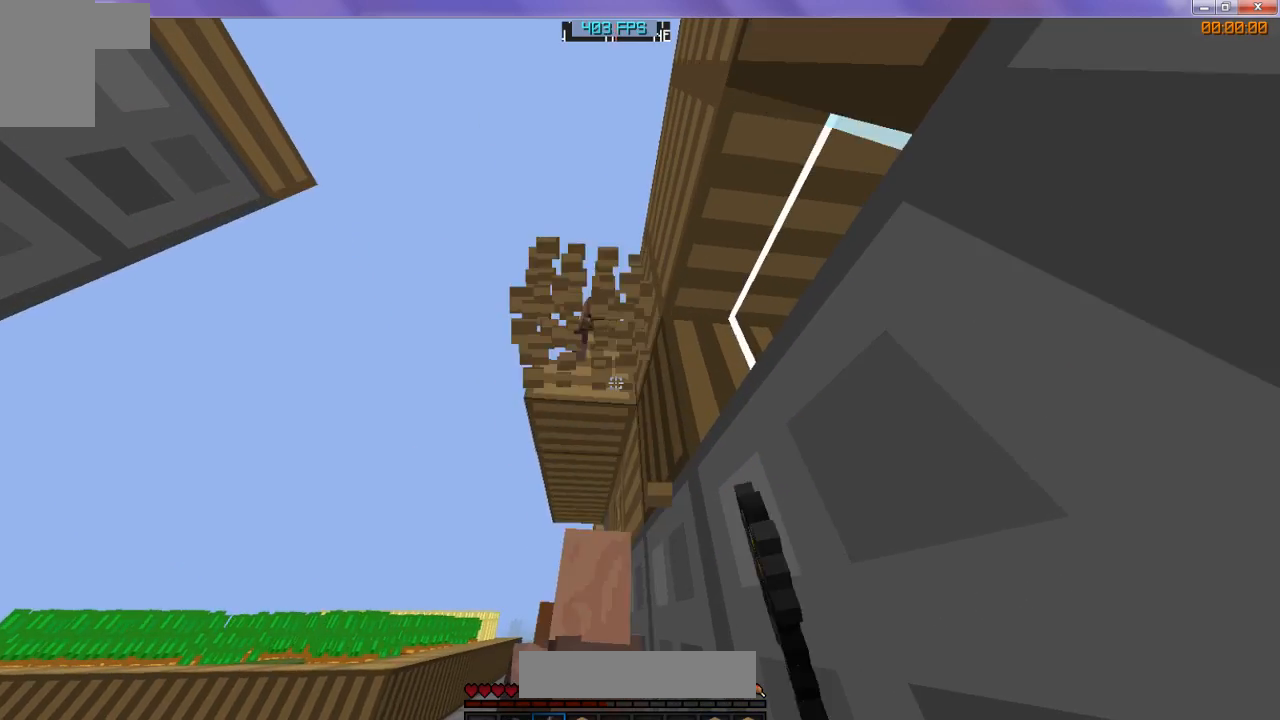
{"keys": [], "events": [[67, "w", "down"], [200, "w", "up"]]}
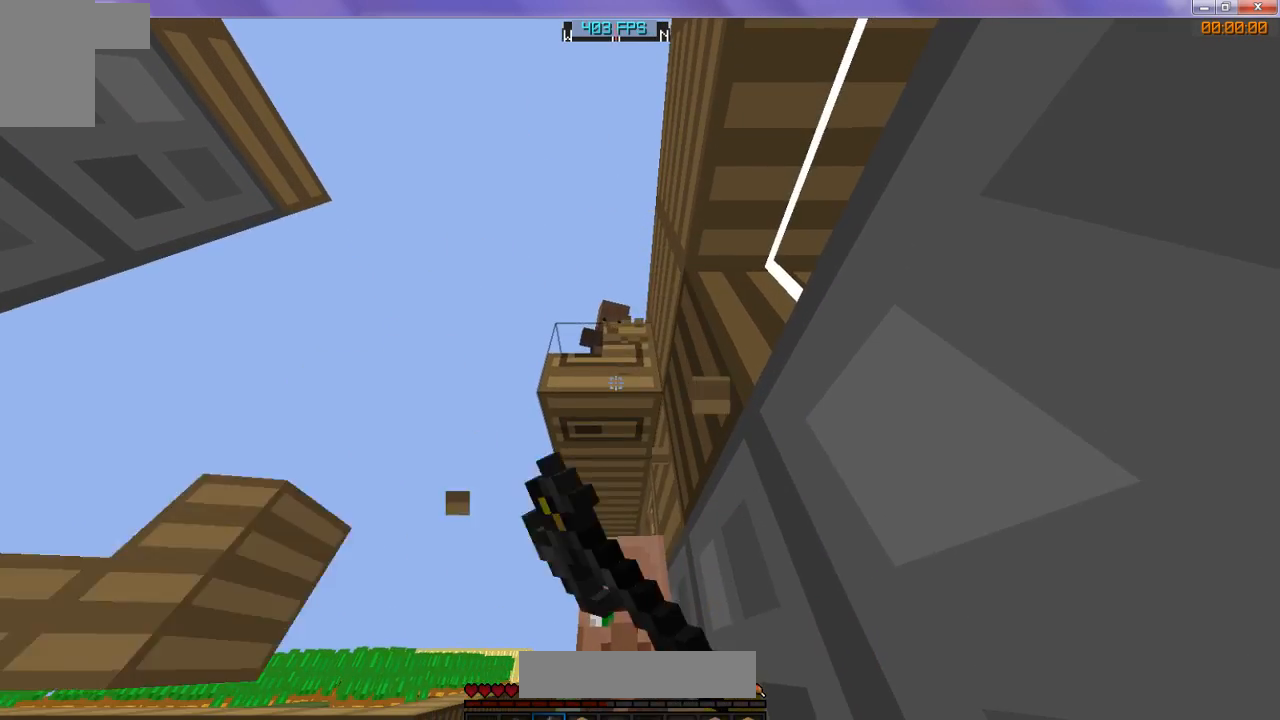
{"keys": [], "events": []}
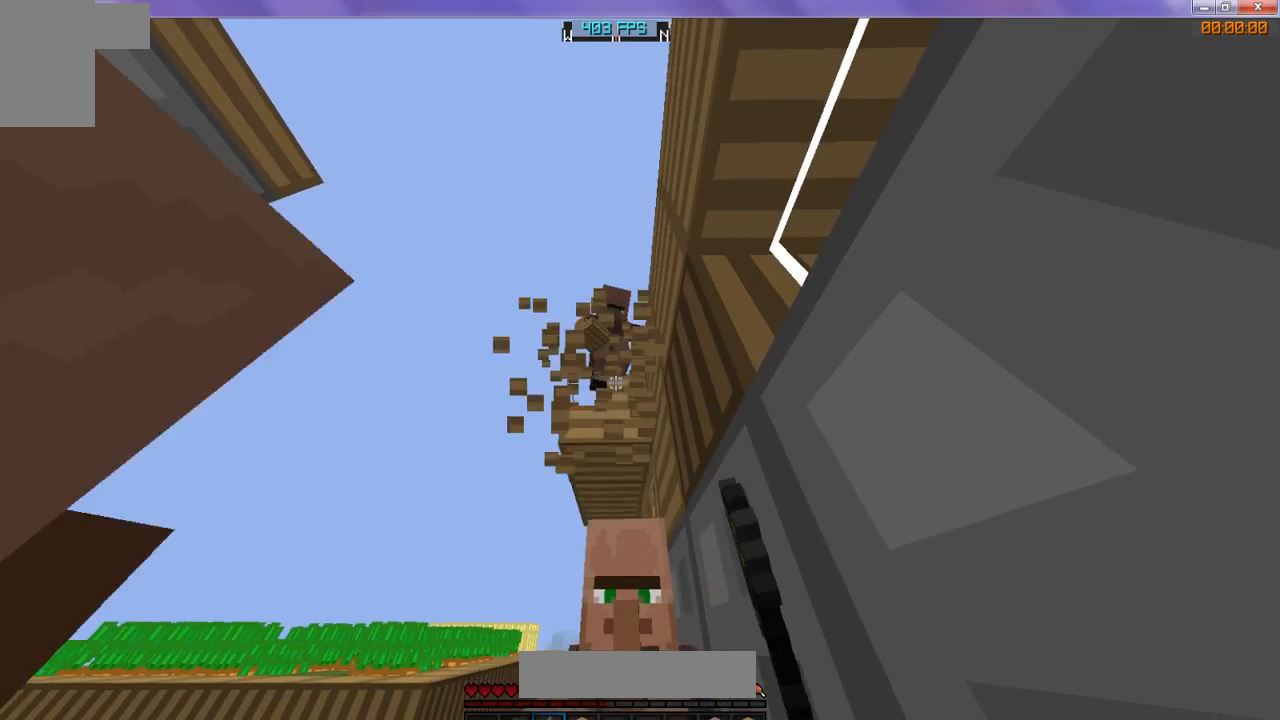
{"keys": [], "events": []}